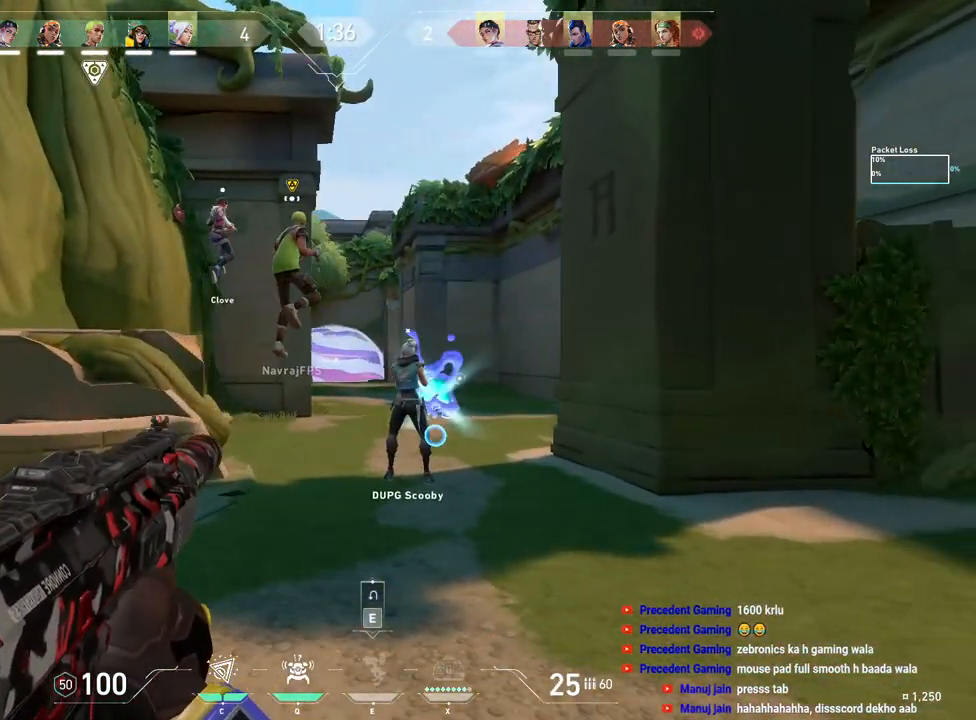
Gameplay with keyboard and mouse; each line is a JSON object with the keys and mouse buttons held at the frame after it. "events" lists presses ("down") and releases ("up") of "a", "ctrl", "d", "f", "q", "r", "s", "shift", "space", "tab", "w", "mouse_left", "mouse_wheel", "mouse_right", "mouse_mb4" and "mouse_mb5" between this image and that frame as [ms after this image, input, new state], when the widget could be followed in between. "mouse_left", "mouse_wheel", "mouse_right", "mouse_mb4", "mouse_mb5" = the "left", "wheel", "right", "mb4", "mb5" buttons of the "mouse" list. No other keys are recorded. "wheel" means that the mouse wheel is clicked or scrolled. Mouse movement is not recorded. Not read: e.
{"keys": [], "mouse": []}
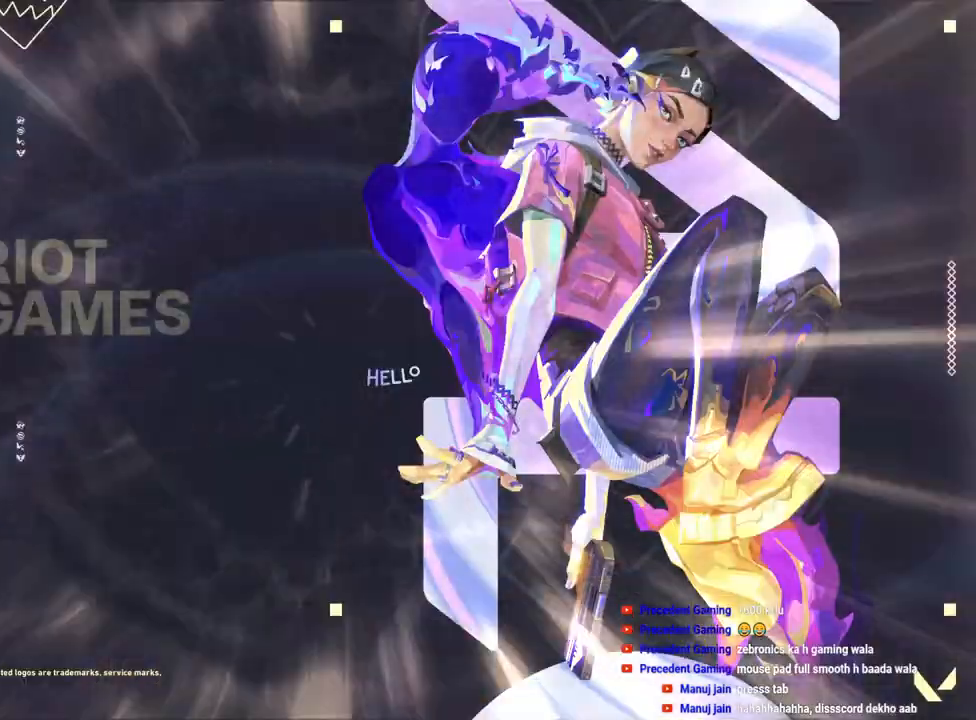
{"keys": [], "mouse": [], "events": []}
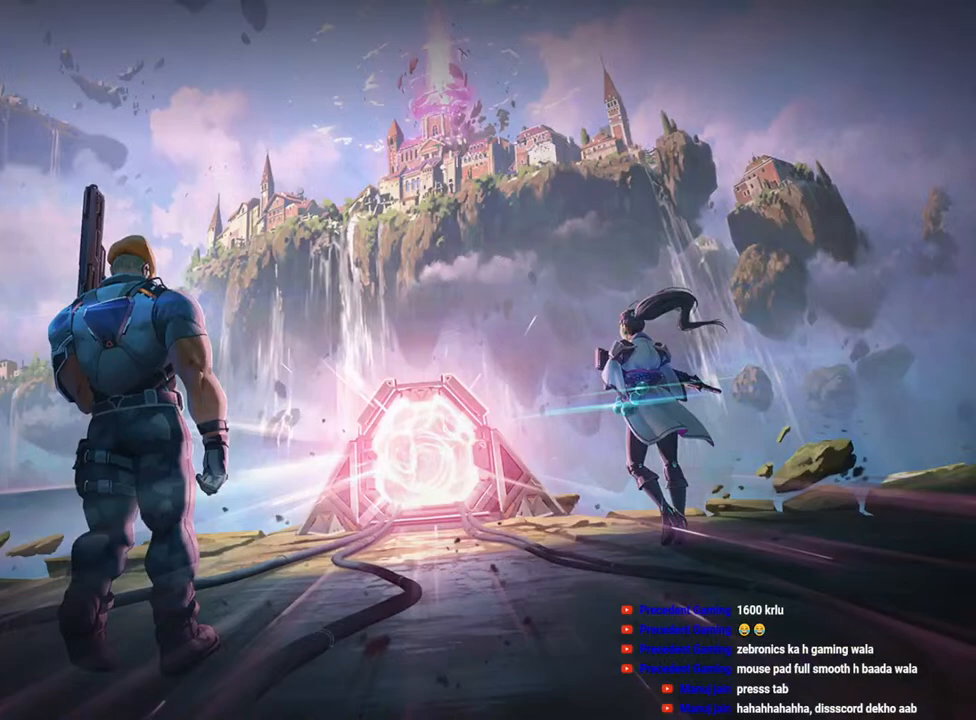
{"keys": [], "mouse": [], "events": []}
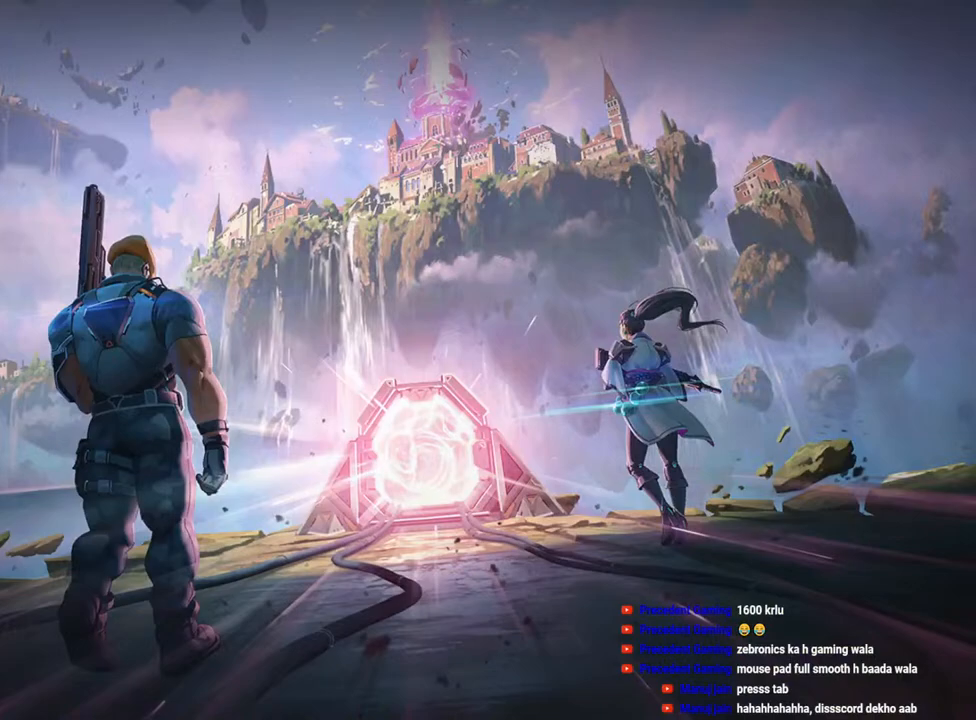
{"keys": [], "mouse": [], "events": []}
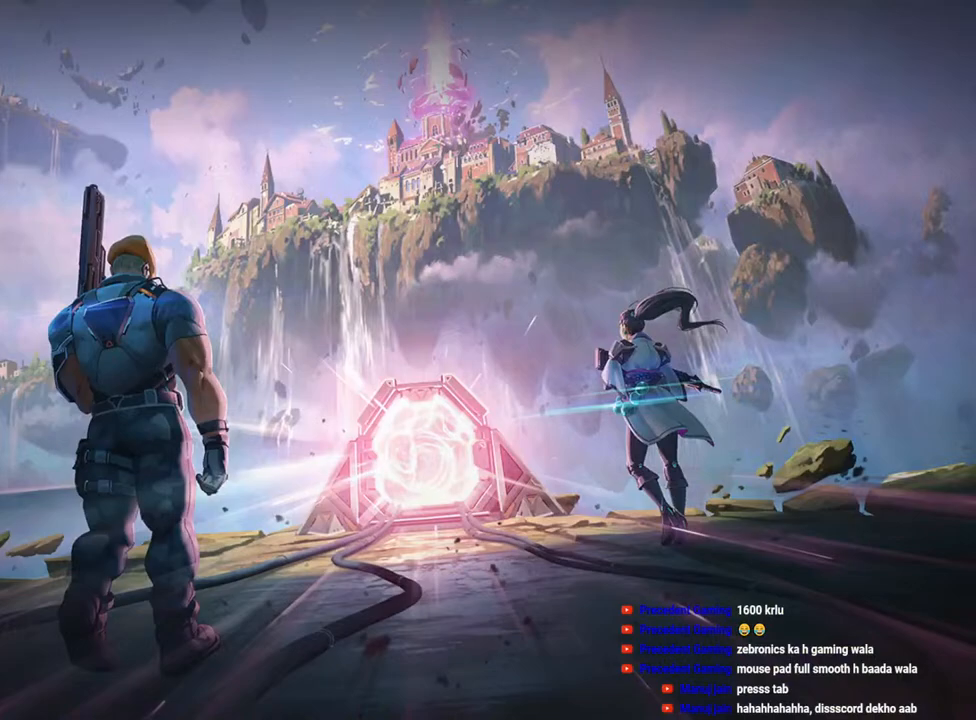
{"keys": [], "mouse": [], "events": []}
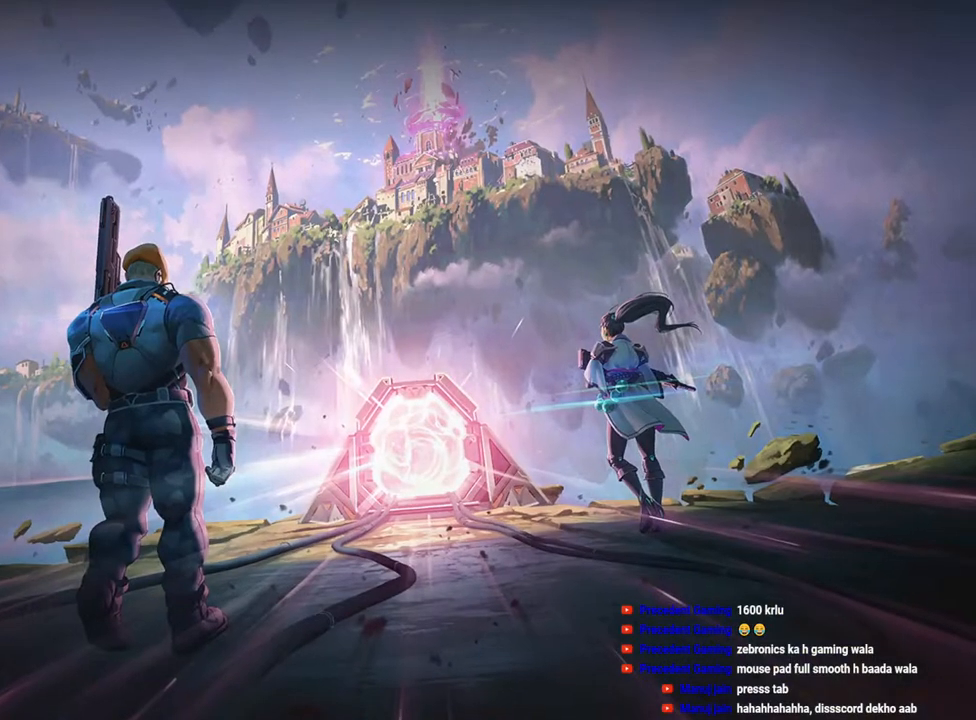
{"keys": [], "mouse": [], "events": []}
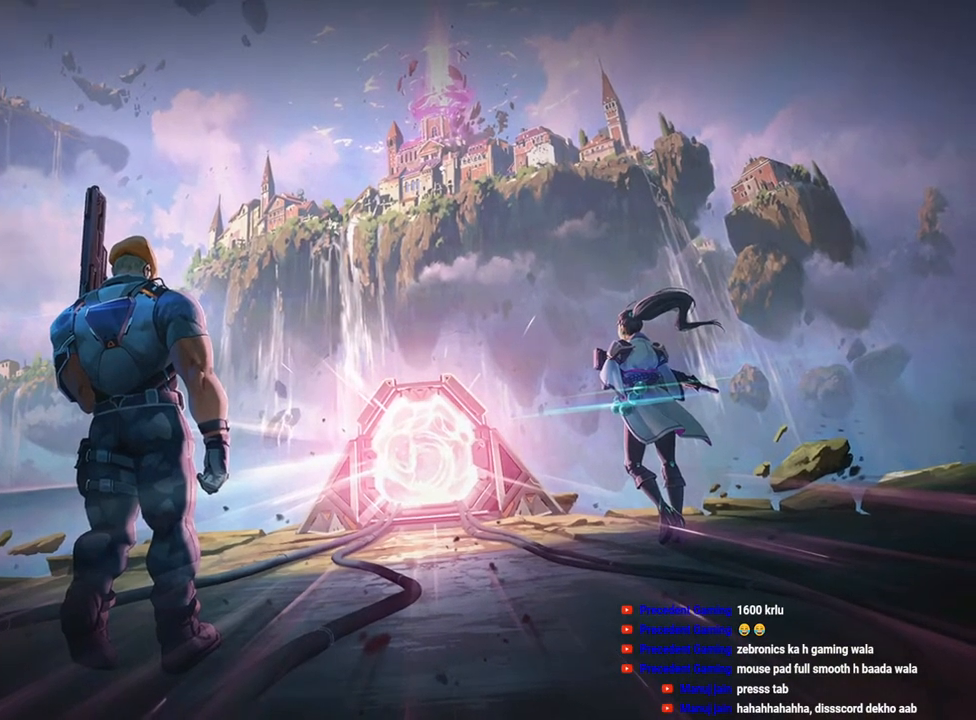
{"keys": [], "mouse": [], "events": []}
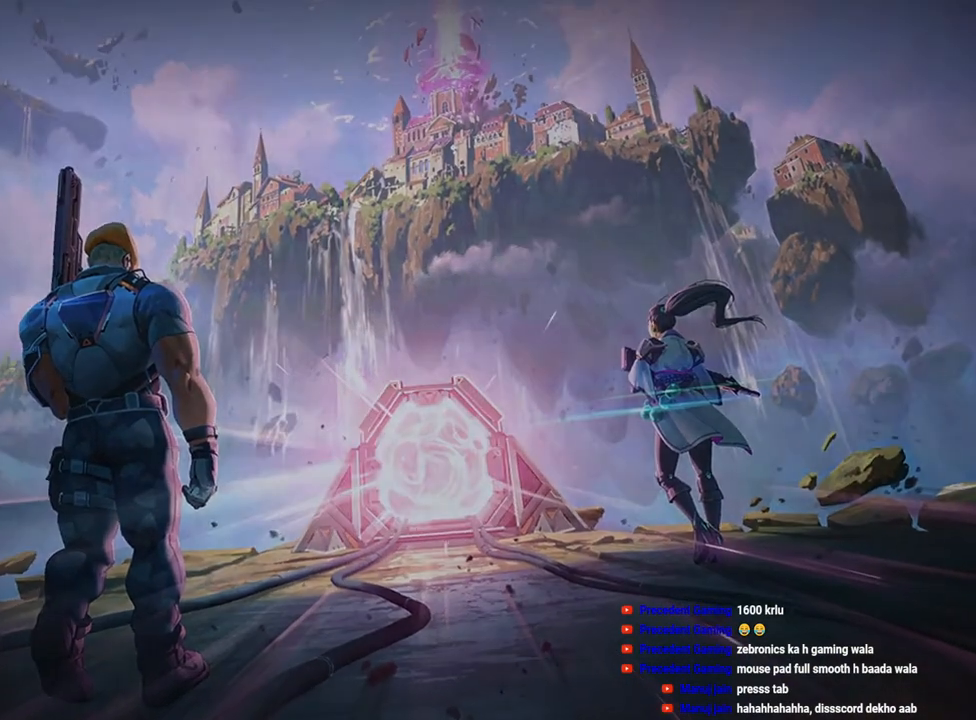
{"keys": [], "mouse": [], "events": []}
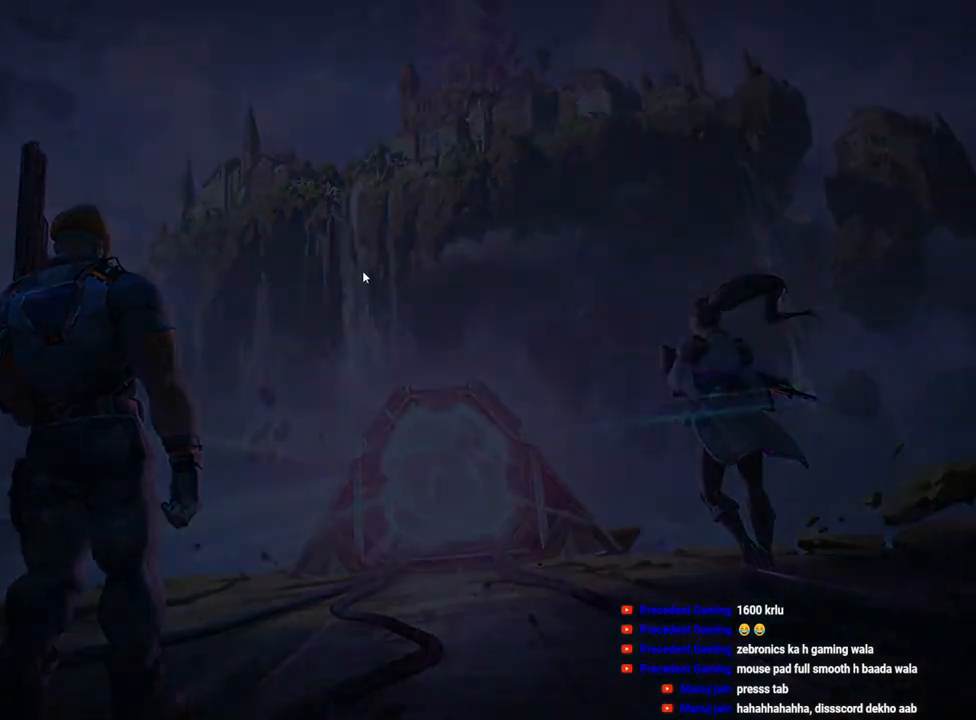
{"keys": [], "mouse": [], "events": []}
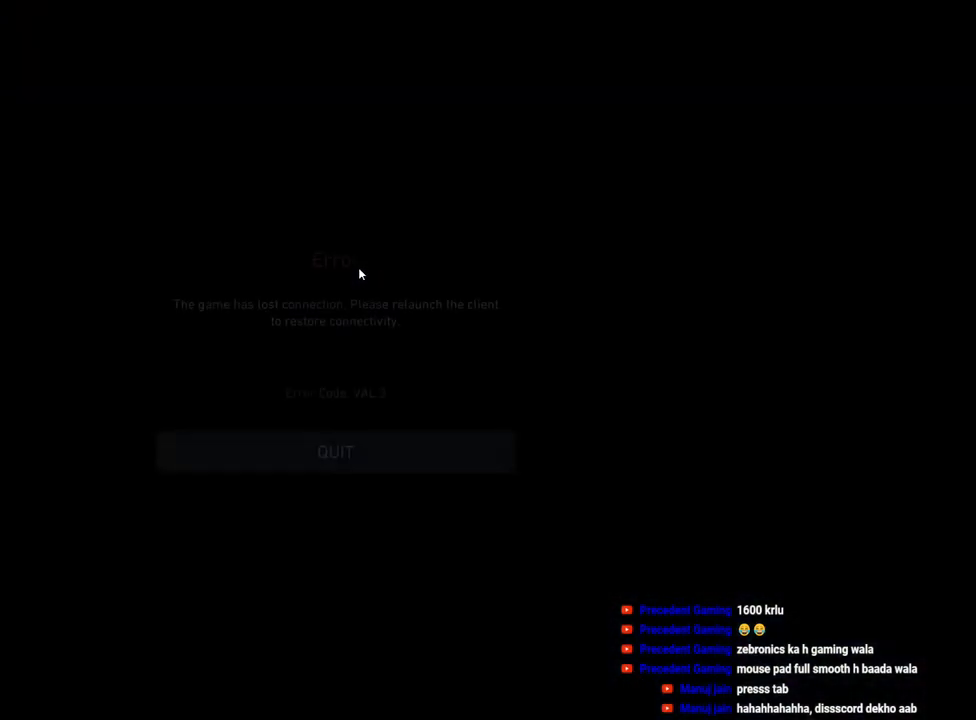
{"keys": [], "mouse": [], "events": []}
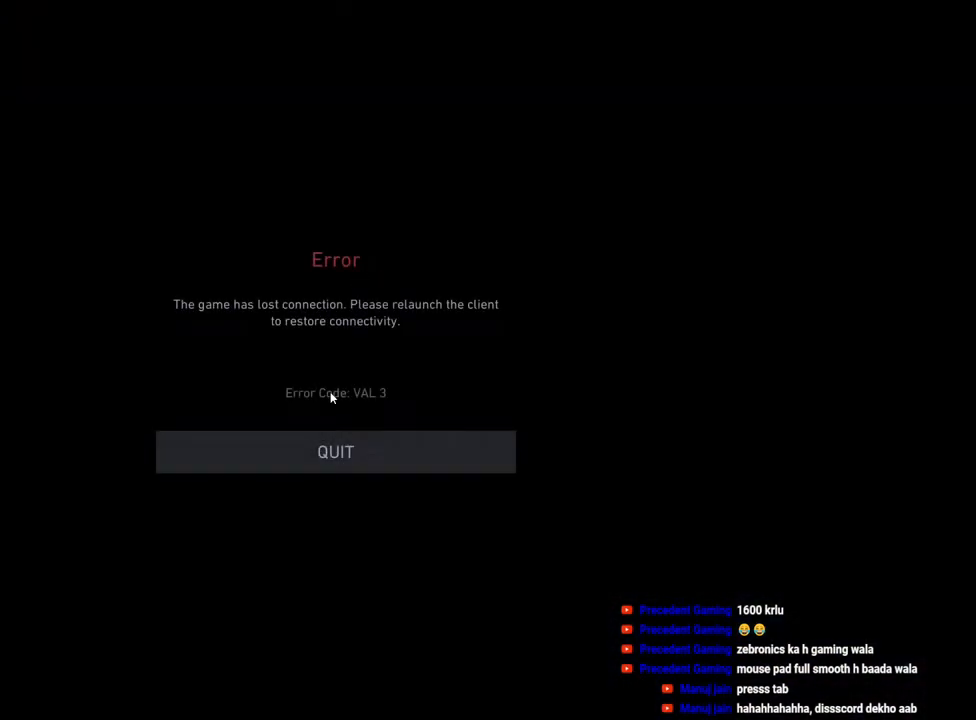
{"keys": [], "mouse": [], "events": [[317, "mouse_left", "down"], [450, "mouse_left", "up"]]}
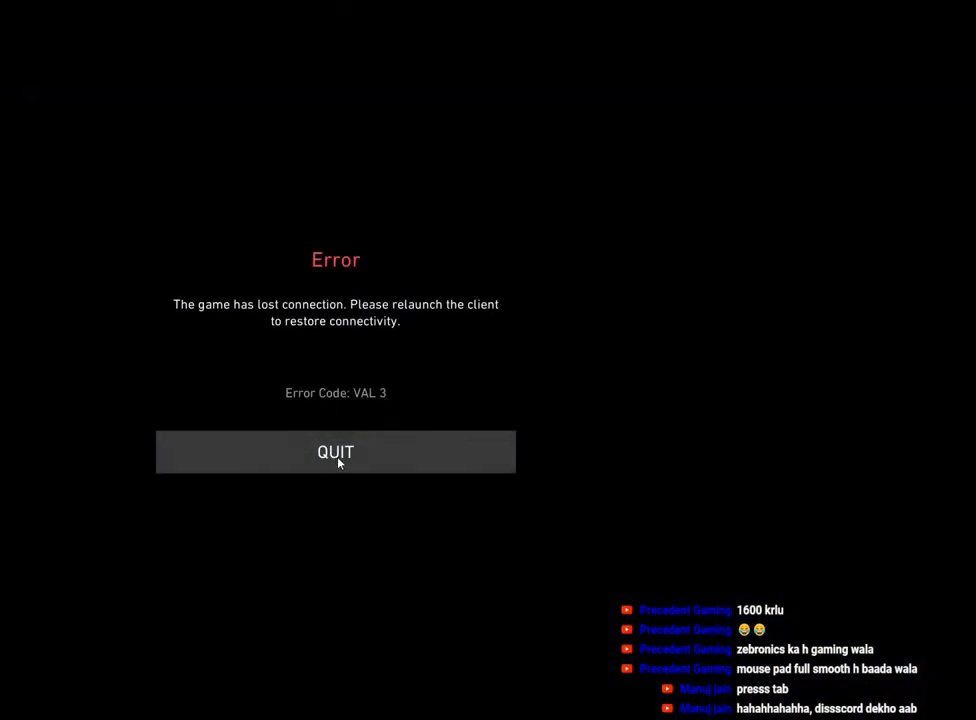
{"keys": [], "mouse": [], "events": [[267, "mouse_left", "down"], [383, "mouse_left", "up"]]}
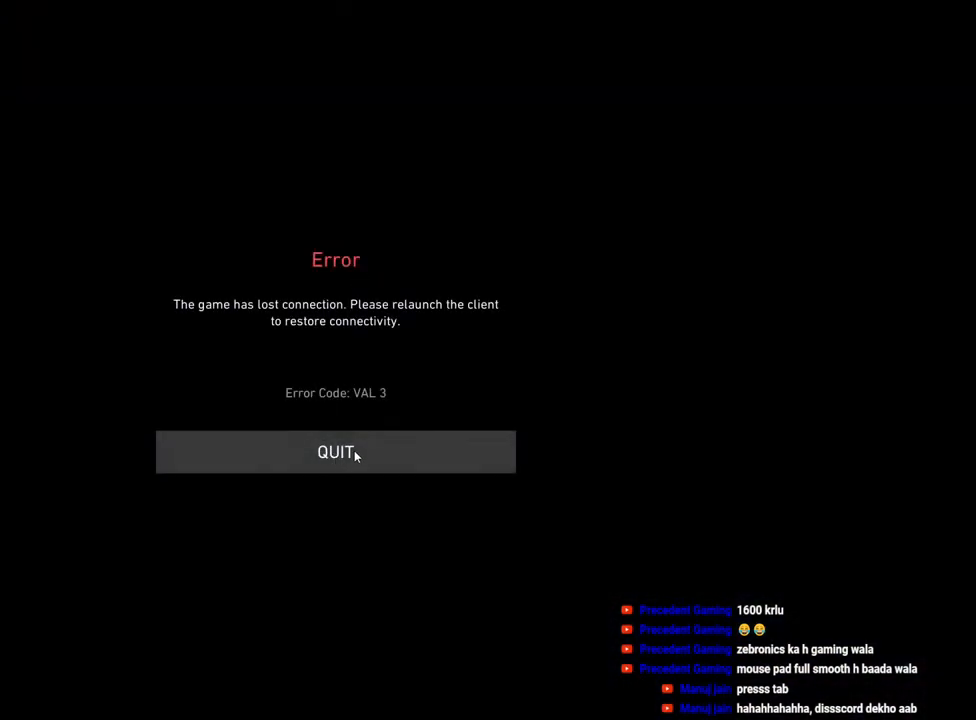
{"keys": [], "mouse": ["left"], "events": [[283, "mouse_left", "down"], [367, "mouse_left", "up"], [450, "mouse_left", "down"]]}
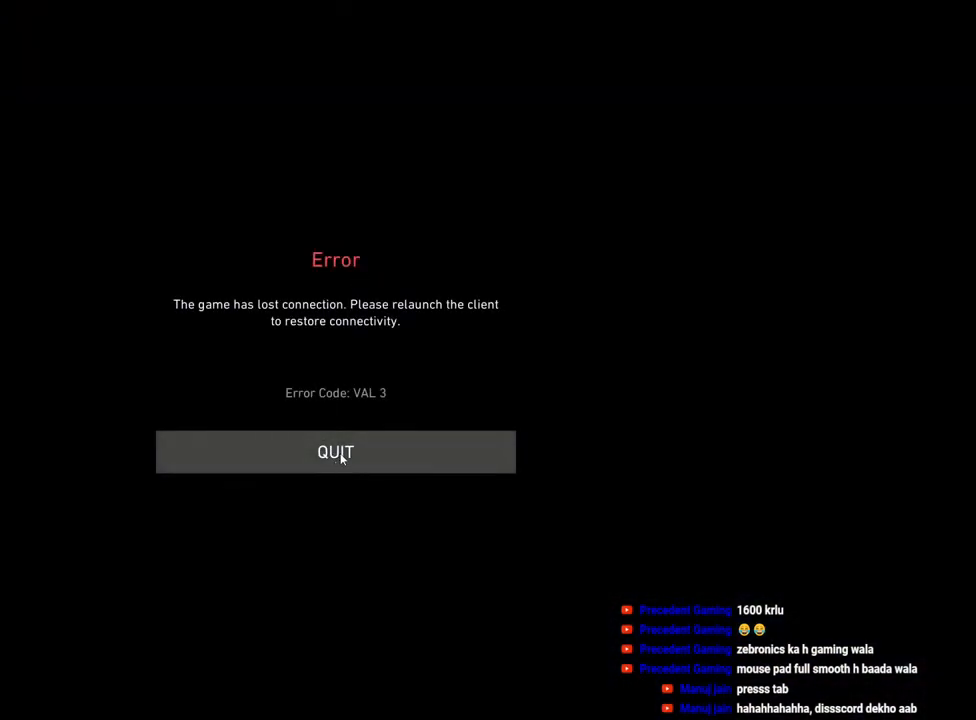
{"keys": [], "mouse": ["left"], "events": [[33, "mouse_left", "up"], [117, "mouse_left", "down"], [200, "mouse_left", "up"], [283, "mouse_left", "down"], [367, "mouse_left", "up"], [433, "mouse_left", "down"]]}
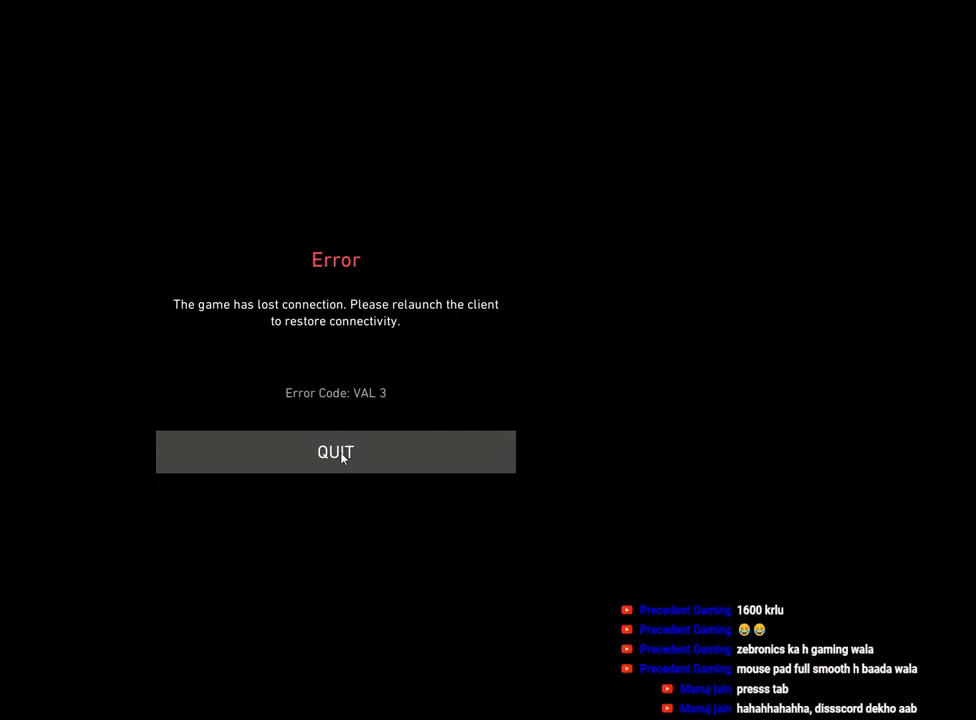
{"keys": [], "mouse": [], "events": [[33, "mouse_left", "up"], [100, "mouse_left", "down"], [200, "mouse_left", "up"]]}
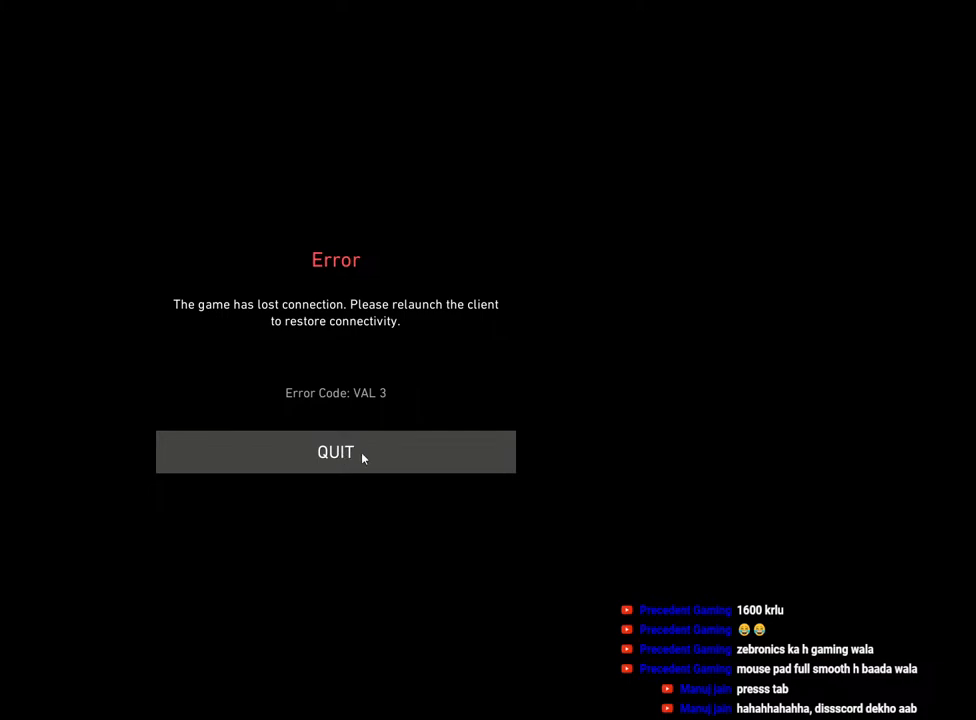
{"keys": [], "mouse": [], "events": [[83, "mouse_left", "down"], [183, "mouse_left", "up"], [333, "mouse_left", "down"], [450, "mouse_left", "up"]]}
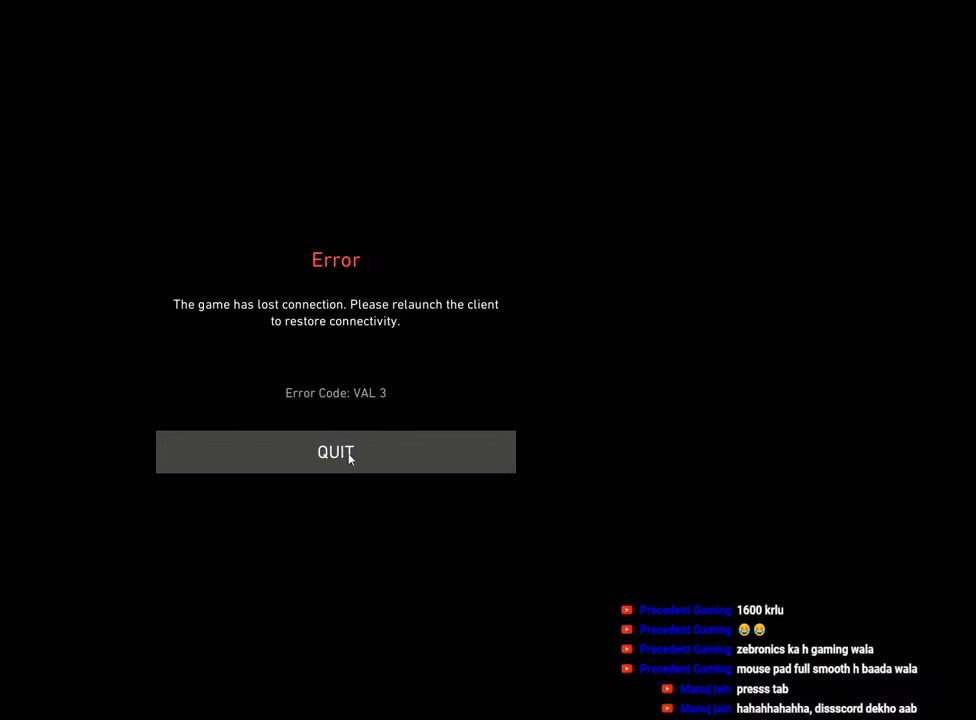
{"keys": [], "mouse": ["left"], "events": [[483, "mouse_left", "down"]]}
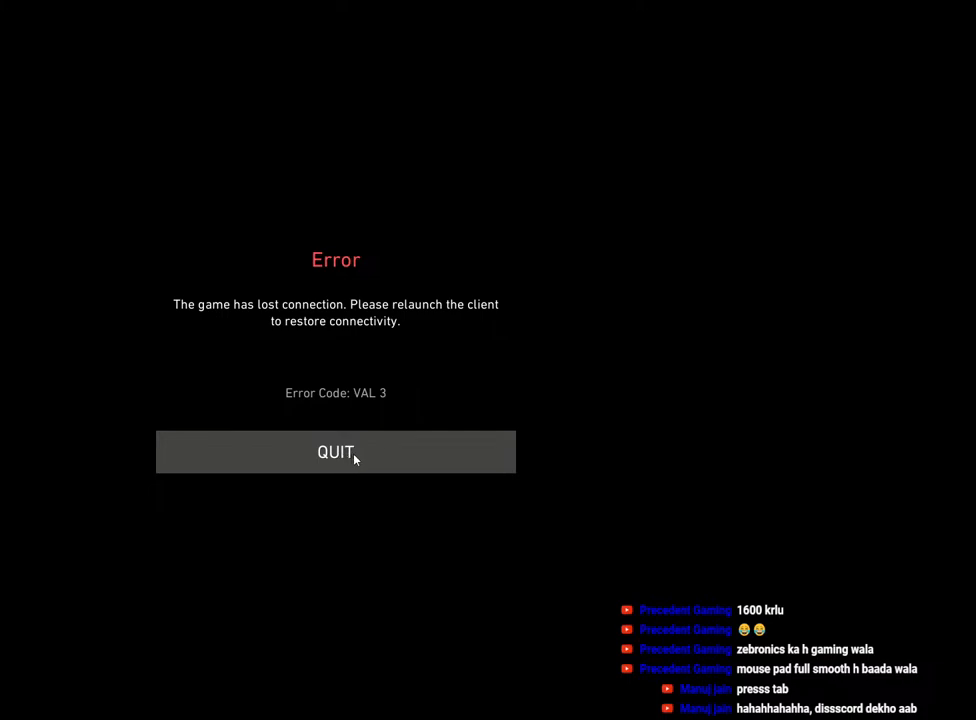
{"keys": [], "mouse": ["left"], "events": [[83, "mouse_left", "up"], [233, "mouse_left", "down"], [333, "mouse_left", "up"], [417, "mouse_left", "down"]]}
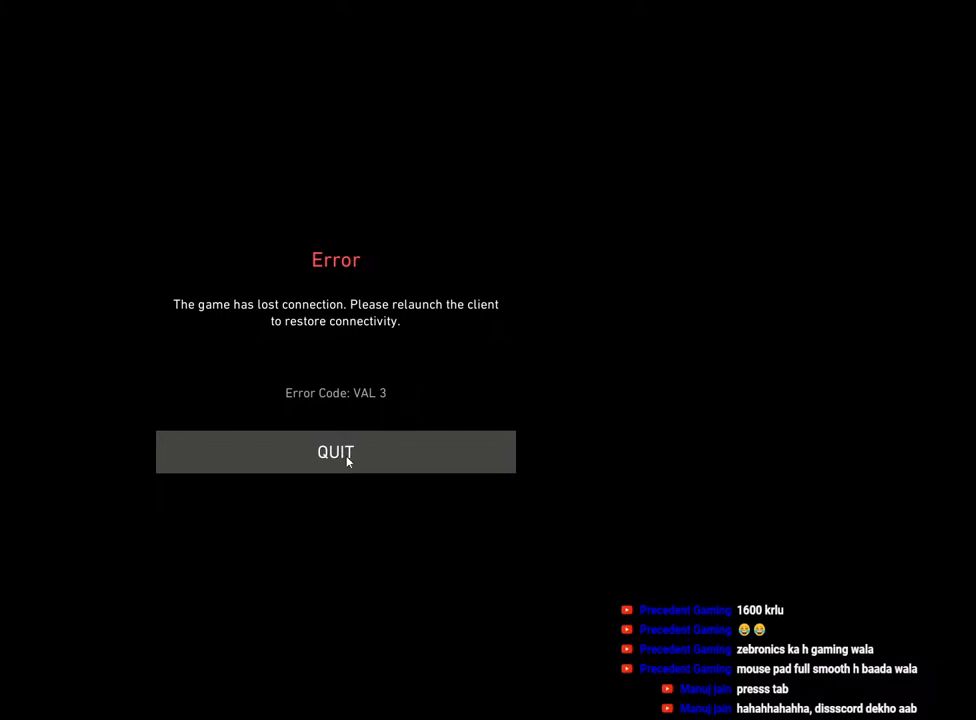
{"keys": [], "mouse": [], "events": [[17, "mouse_left", "up"], [167, "mouse_left", "down"], [267, "mouse_left", "up"]]}
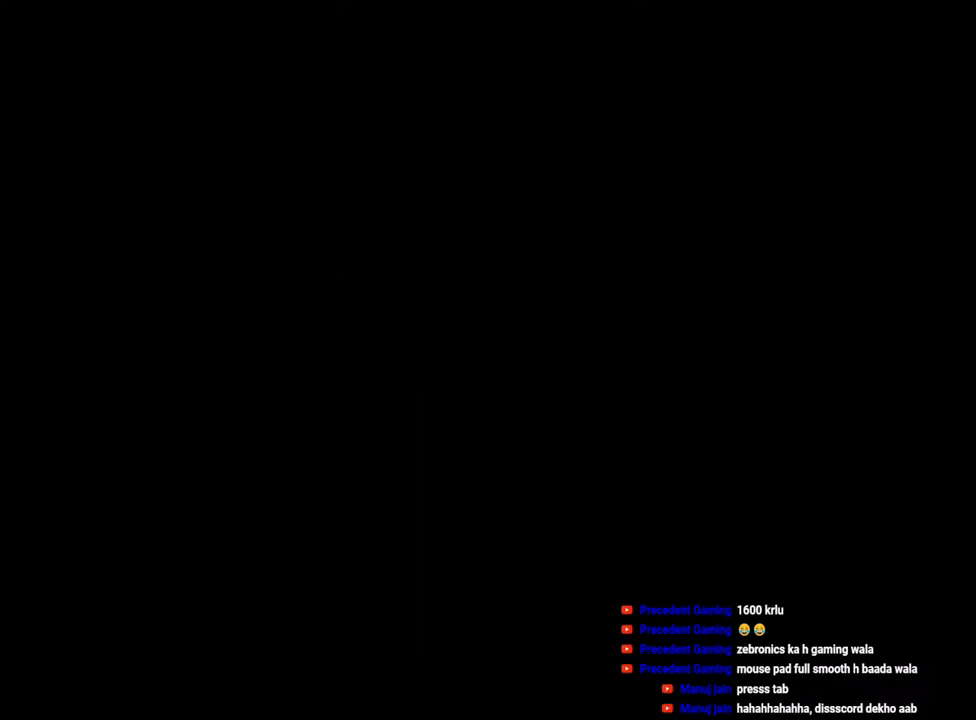
{"keys": [], "mouse": [], "events": []}
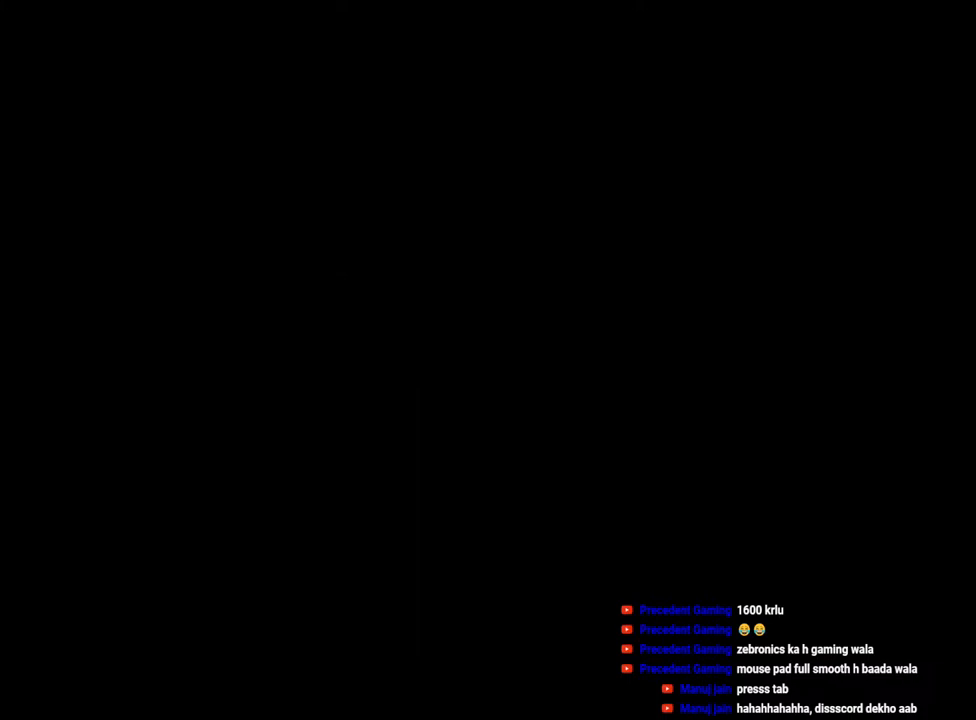
{"keys": [], "mouse": [], "events": [[383, "mouse_left", "down"], [500, "mouse_left", "up"]]}
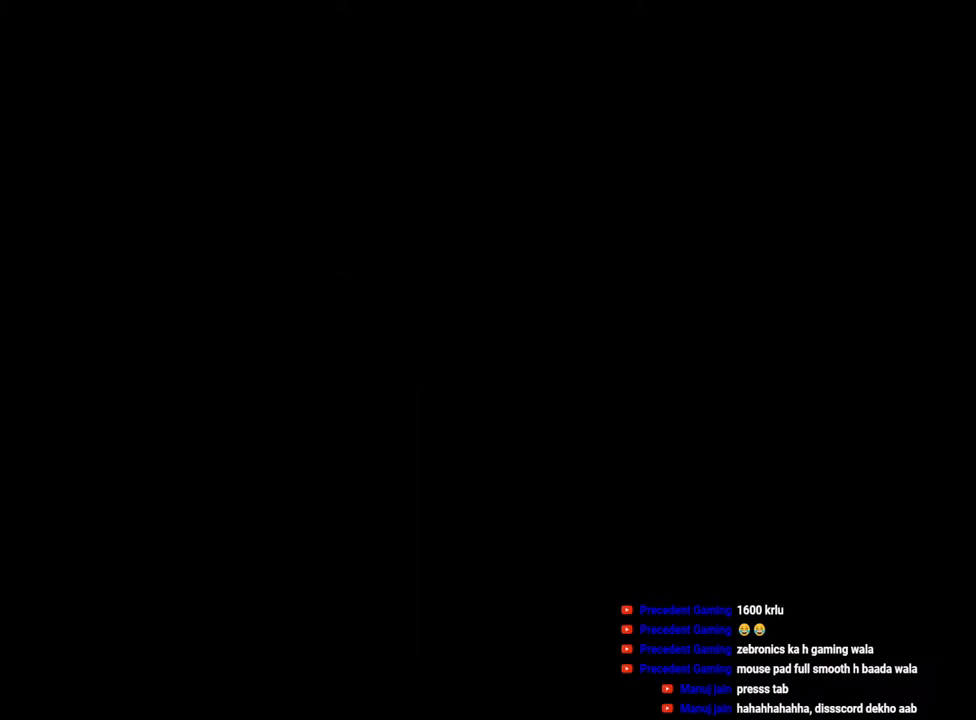
{"keys": [], "mouse": ["left"], "events": [[417, "mouse_left", "down"]]}
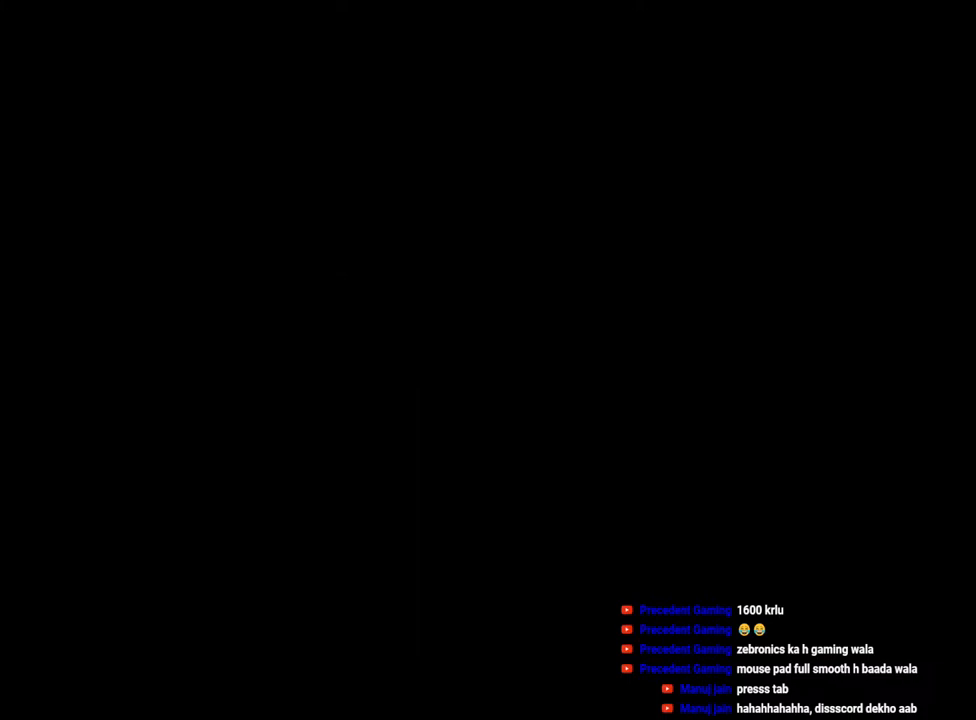
{"keys": [], "mouse": ["left"], "events": [[33, "mouse_left", "up"], [450, "mouse_left", "down"]]}
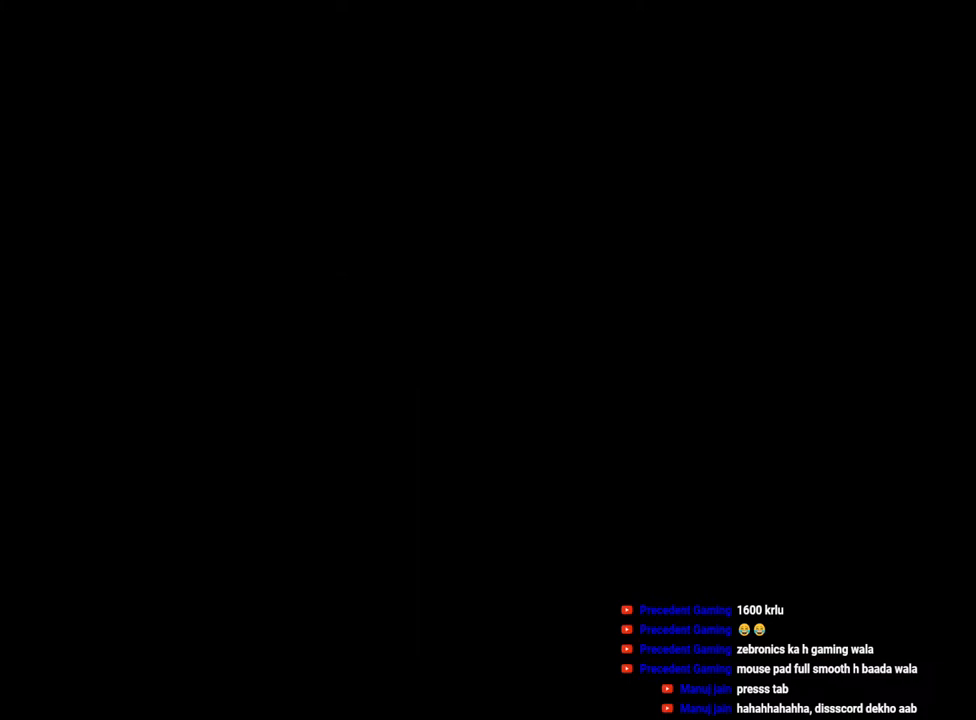
{"keys": [], "mouse": [], "events": [[83, "mouse_left", "up"]]}
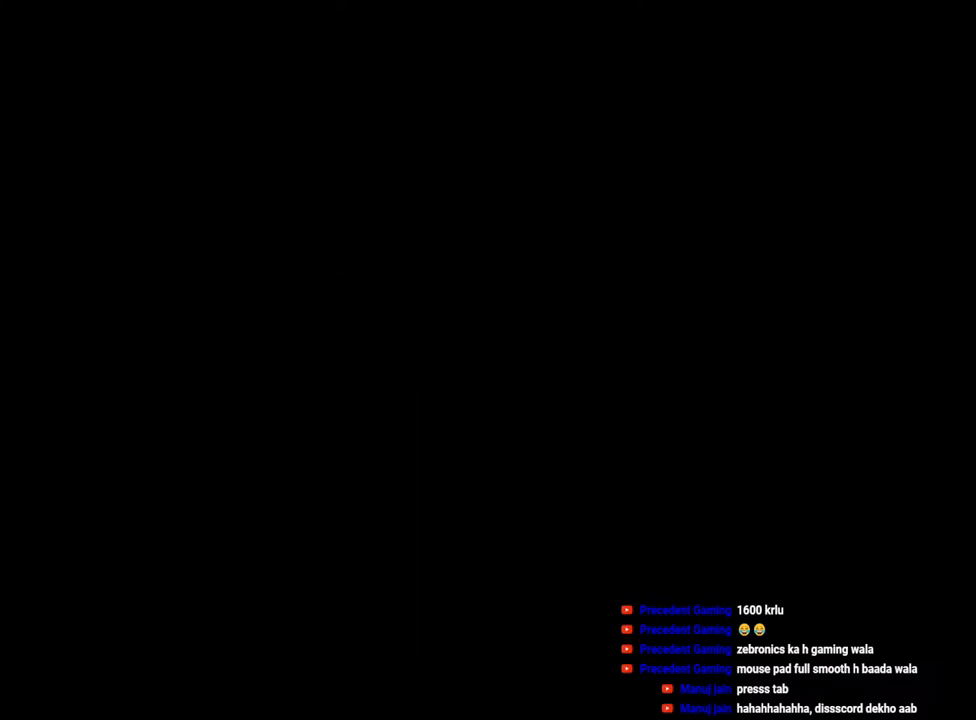
{"keys": [], "mouse": [], "events": []}